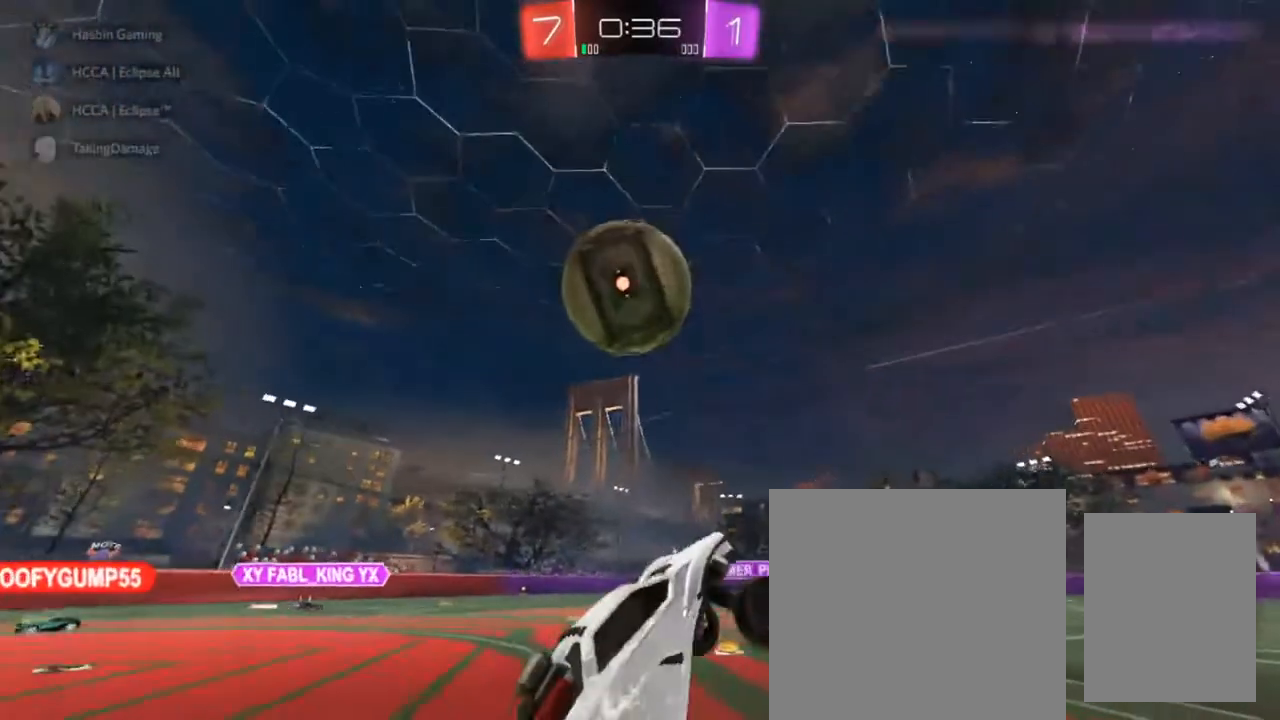
Gameplay with a controller (PlayStation layout); each line is a JSON object with the inputs held at the frame after it. "events" lists button and stick changes between this image and that frame as [ms after this image, input, new state], when the widget could be followed in between.
{"buttons": ["CIRCLE", "R2"], "left_stick": "left", "right_stick": "center", "events": [[217, "left_stick", "left"], [417, "CIRCLE", "down"]]}
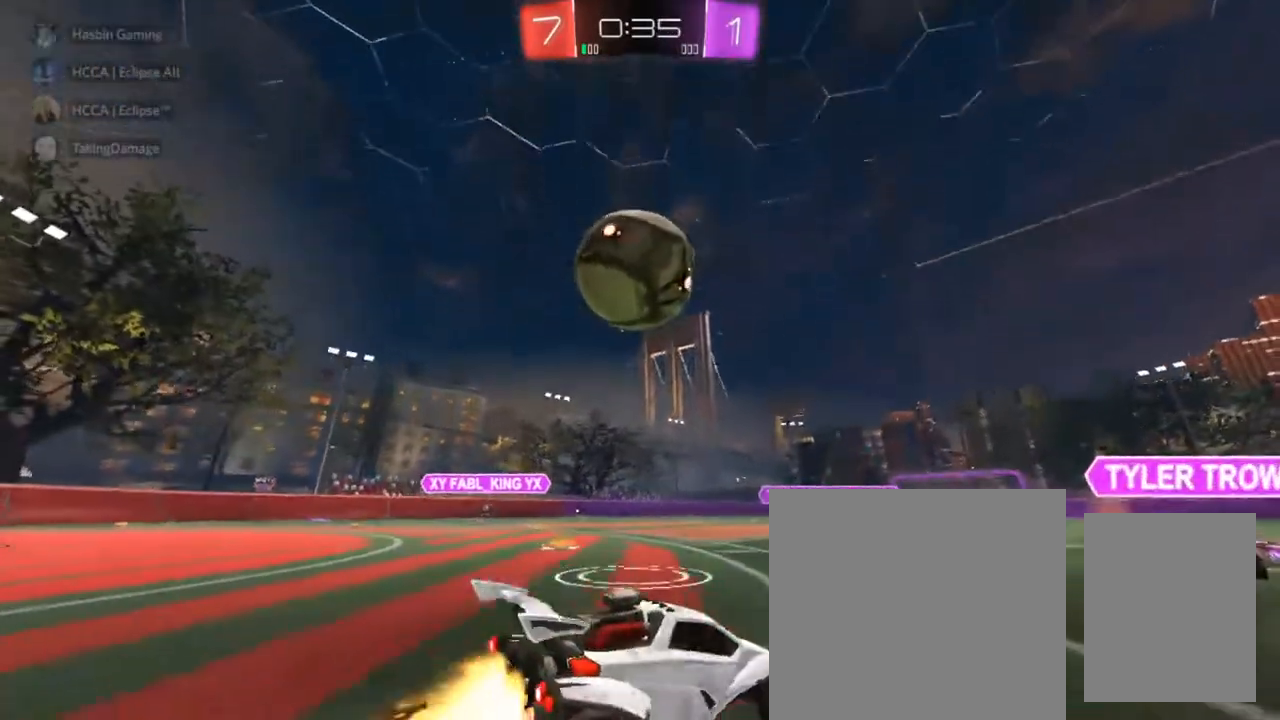
{"buttons": ["R2"], "left_stick": "center", "right_stick": "center", "events": [[67, "left_stick", "center"], [150, "CIRCLE", "up"]]}
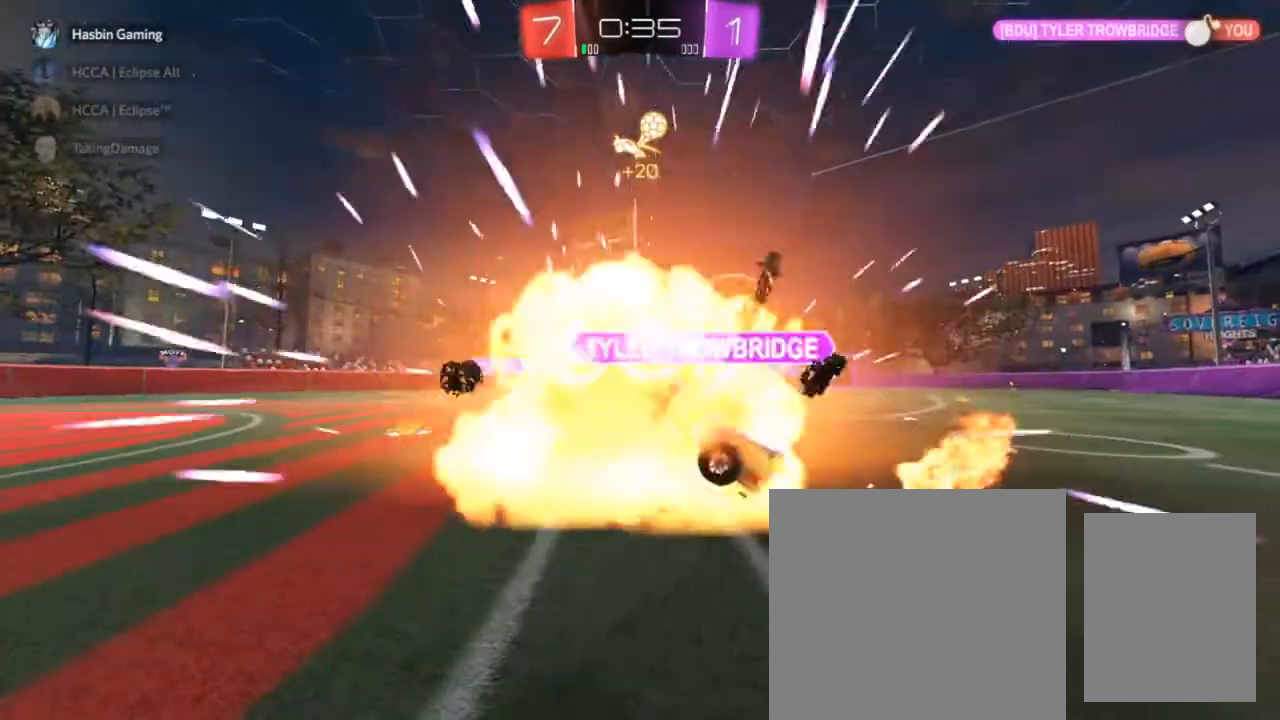
{"buttons": ["CROSS", "R2"], "left_stick": "center", "right_stick": "center", "events": [[117, "left_stick", "up-right"], [300, "left_stick", "center"], [483, "CROSS", "down"]]}
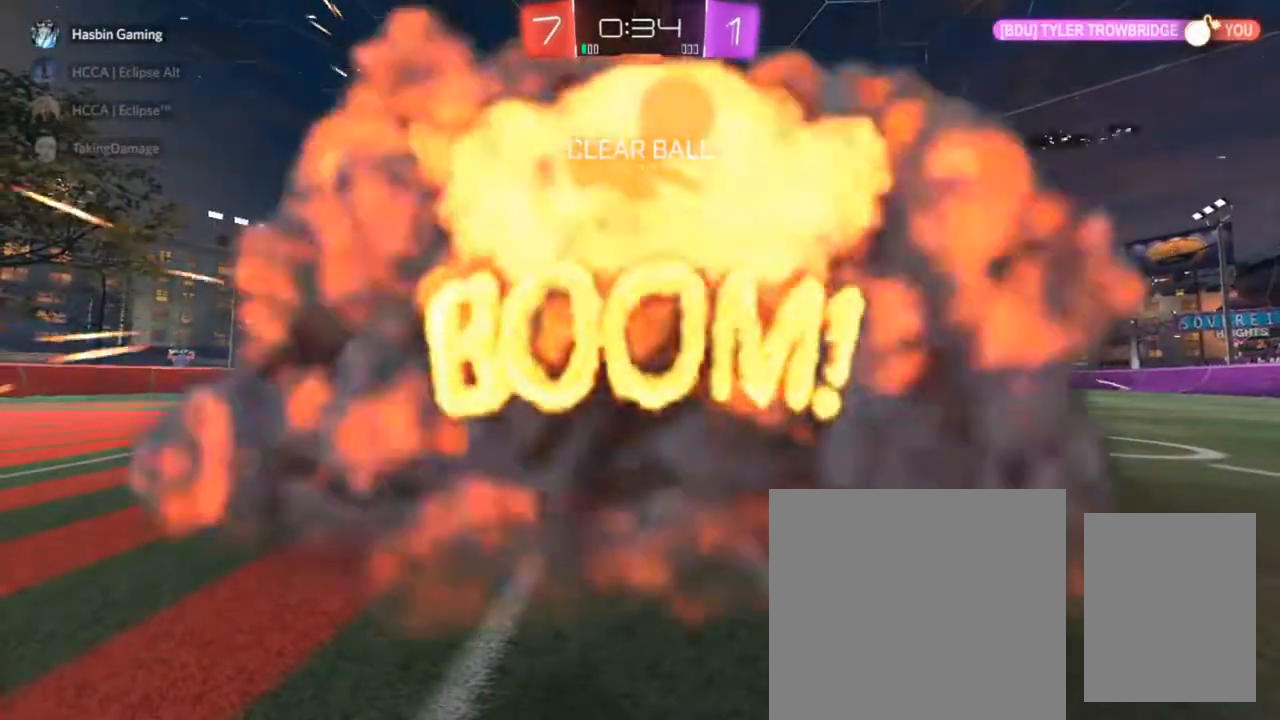
{"buttons": ["R2"], "left_stick": "center", "right_stick": "center", "events": [[117, "CROSS", "up"]]}
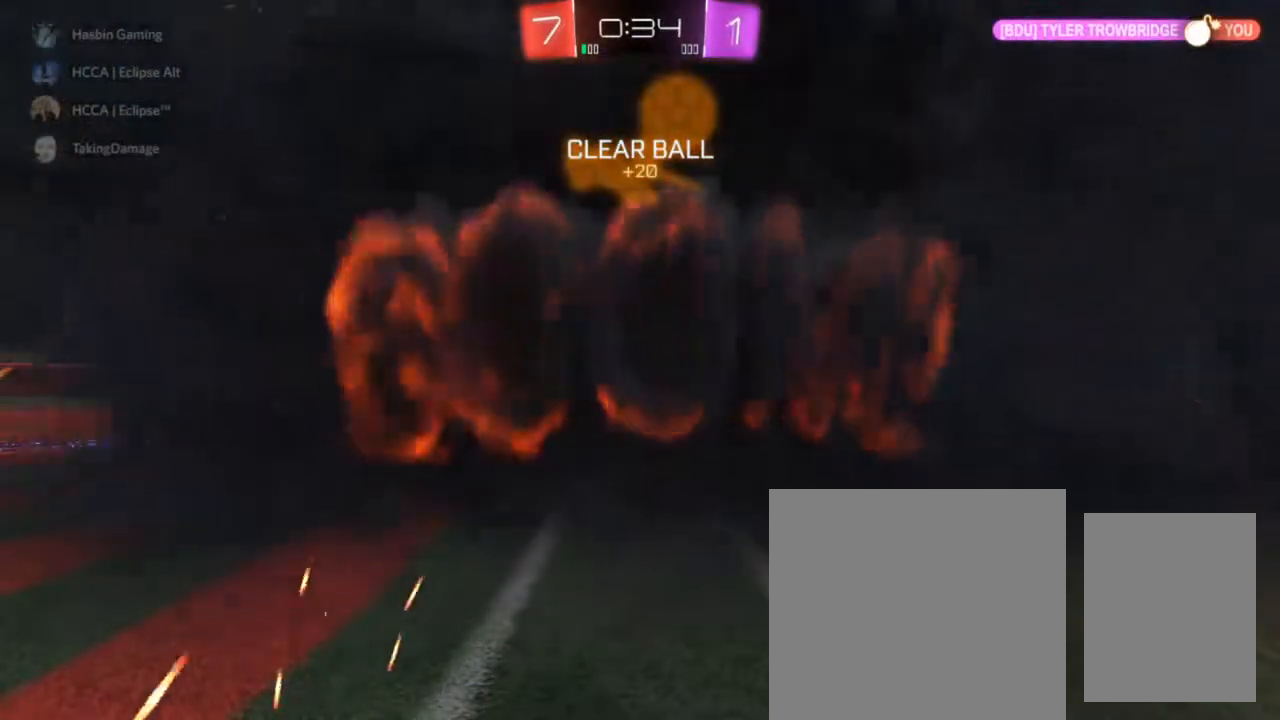
{"buttons": ["R2"], "left_stick": "center", "right_stick": "center", "events": []}
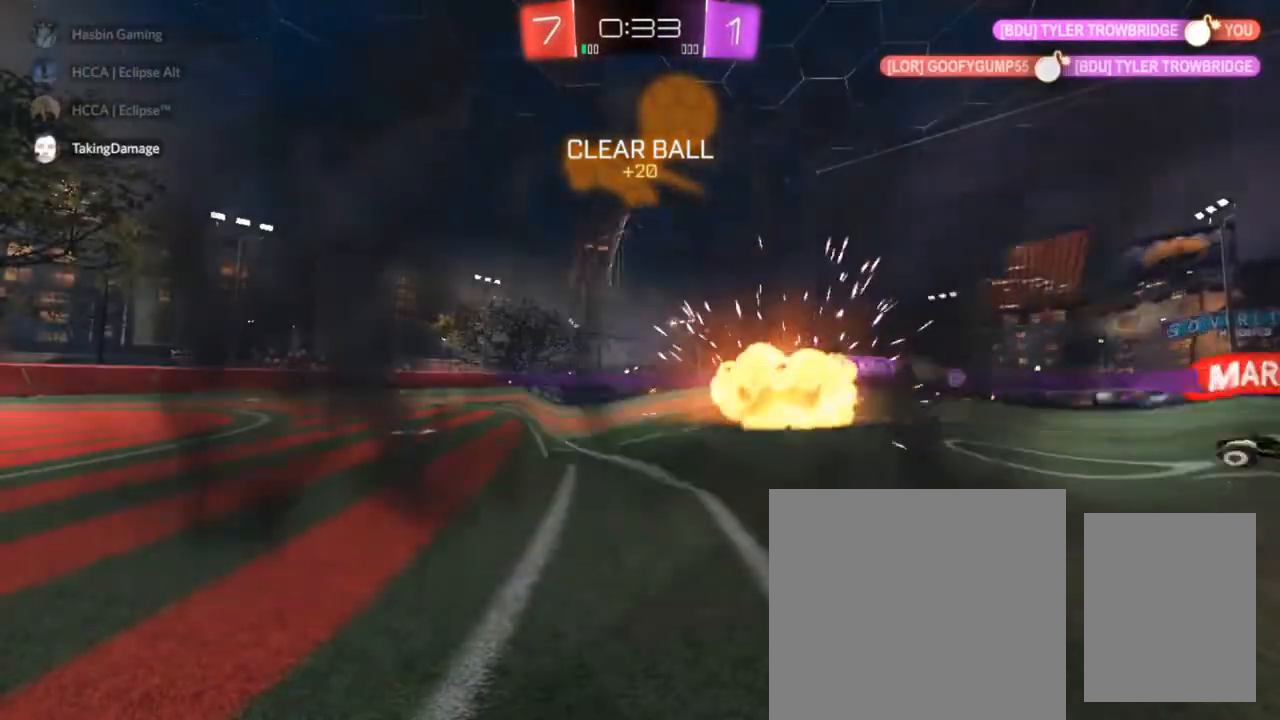
{"buttons": ["R2"], "left_stick": "center", "right_stick": "center", "events": []}
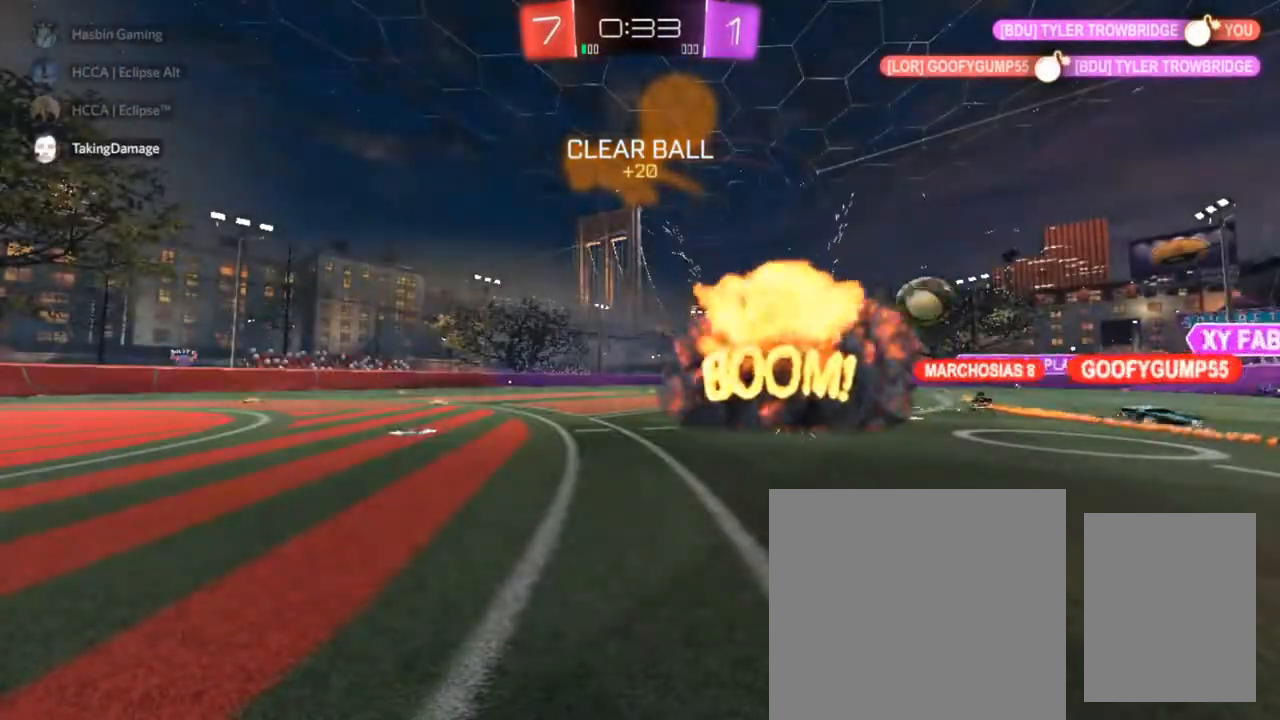
{"buttons": ["R2"], "left_stick": "center", "right_stick": "center", "events": []}
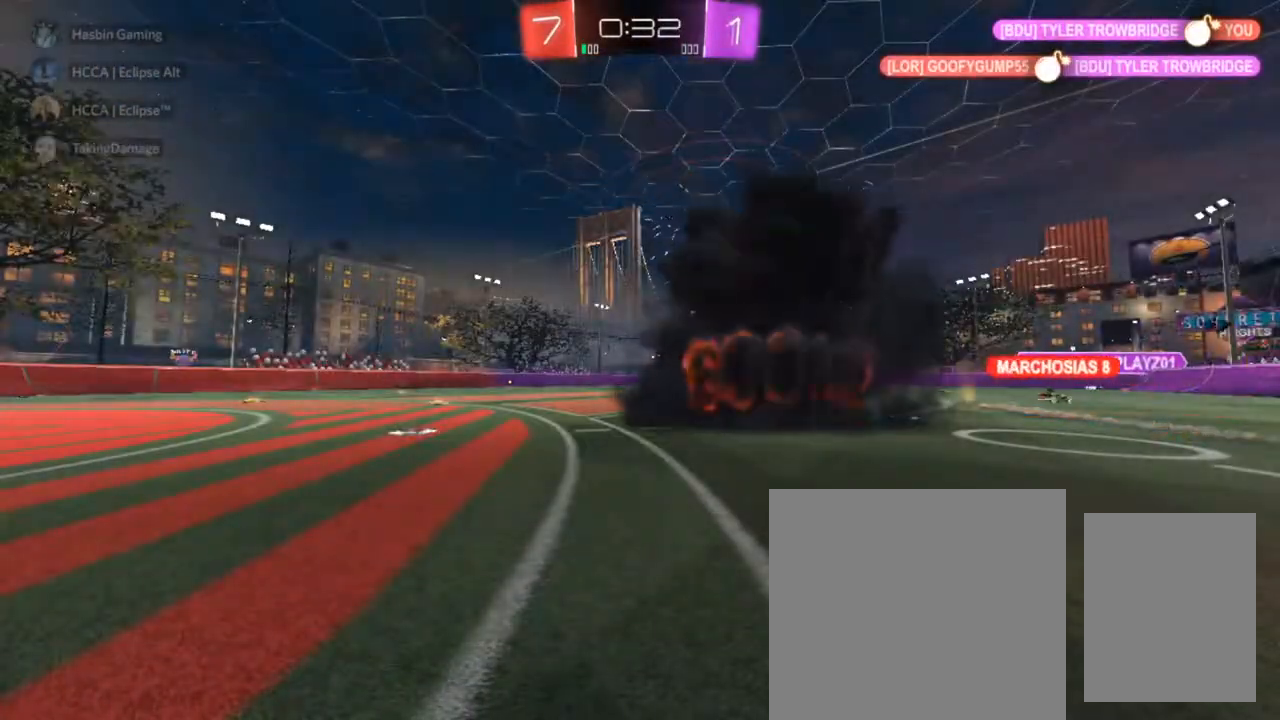
{"buttons": ["R2"], "left_stick": "center", "right_stick": "center", "events": []}
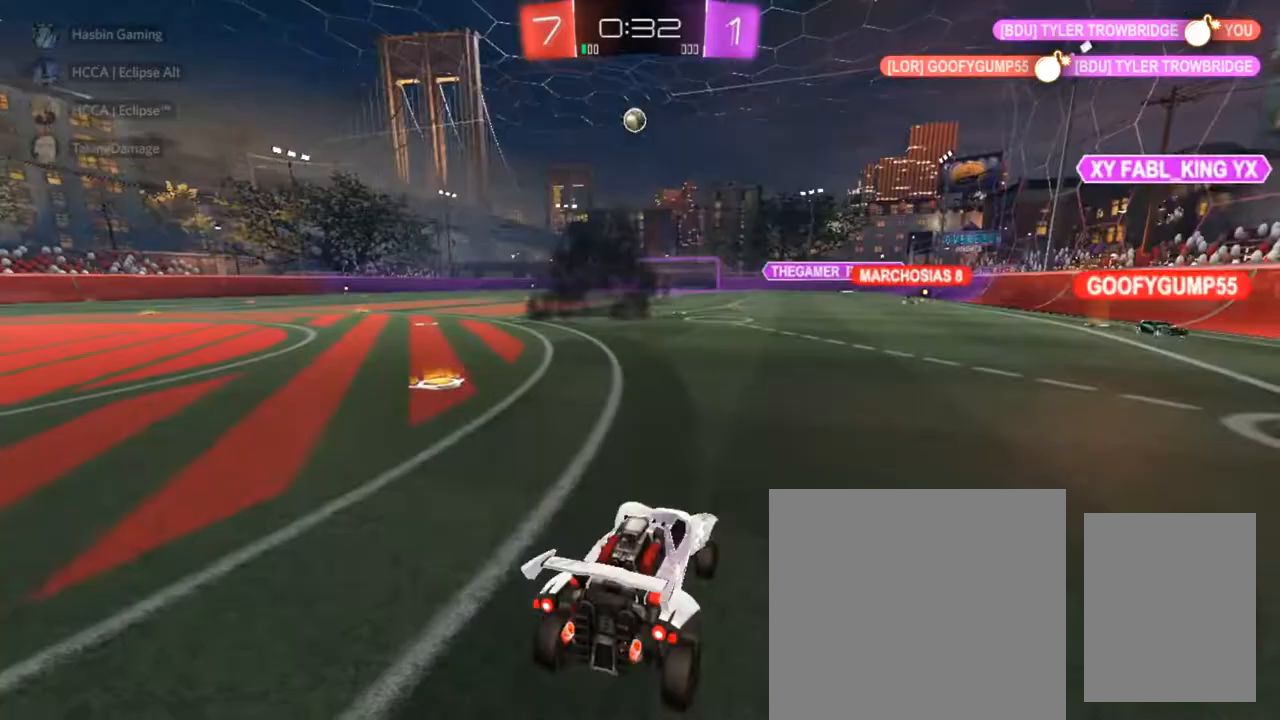
{"buttons": ["CIRCLE", "R2"], "left_stick": "left", "right_stick": "center", "events": [[217, "CIRCLE", "down"], [317, "left_stick", "left"]]}
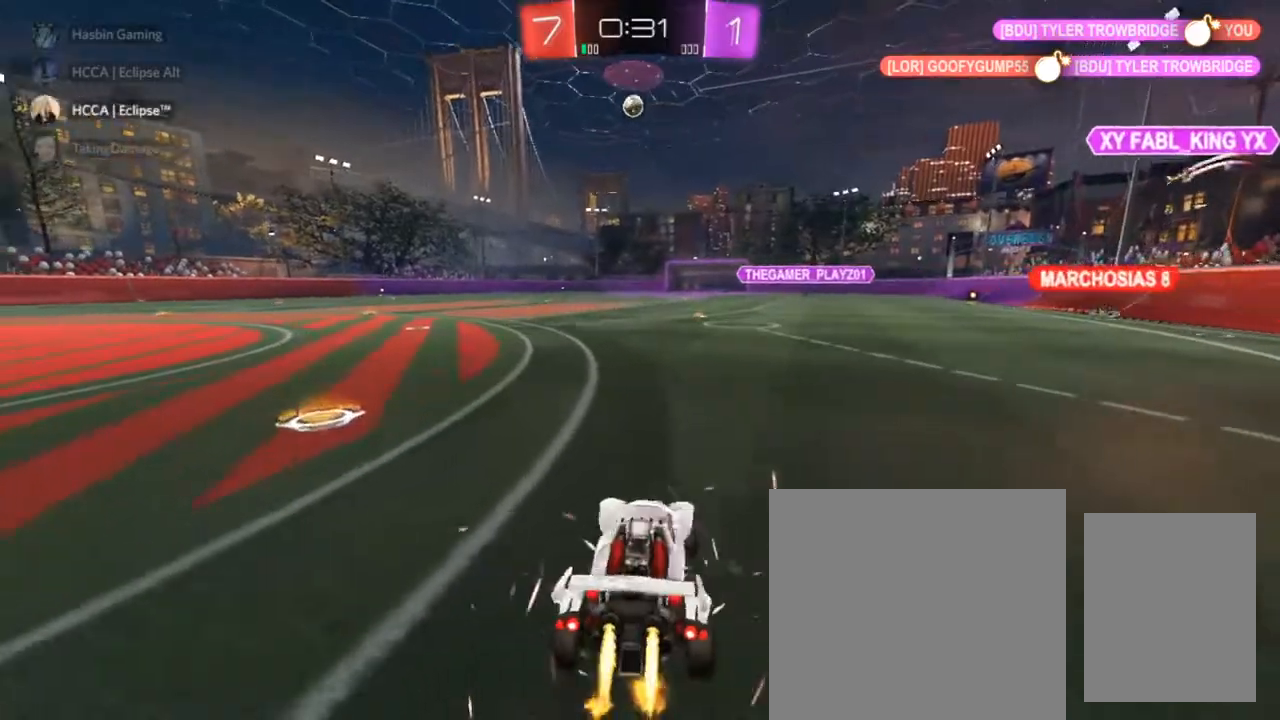
{"buttons": ["CROSS", "CIRCLE", "SQUARE", "R2", "L3"], "left_stick": "down", "right_stick": "center", "events": [[217, "left_stick", "right"], [267, "CROSS", "down"], [333, "CROSS", "up"], [350, "CIRCLE", "up"], [350, "left_stick", "up"], [383, "CIRCLE", "down"], [383, "CROSS", "down"], [400, "SQUARE", "down"], [433, "L3", "down"], [433, "left_stick", "down"]]}
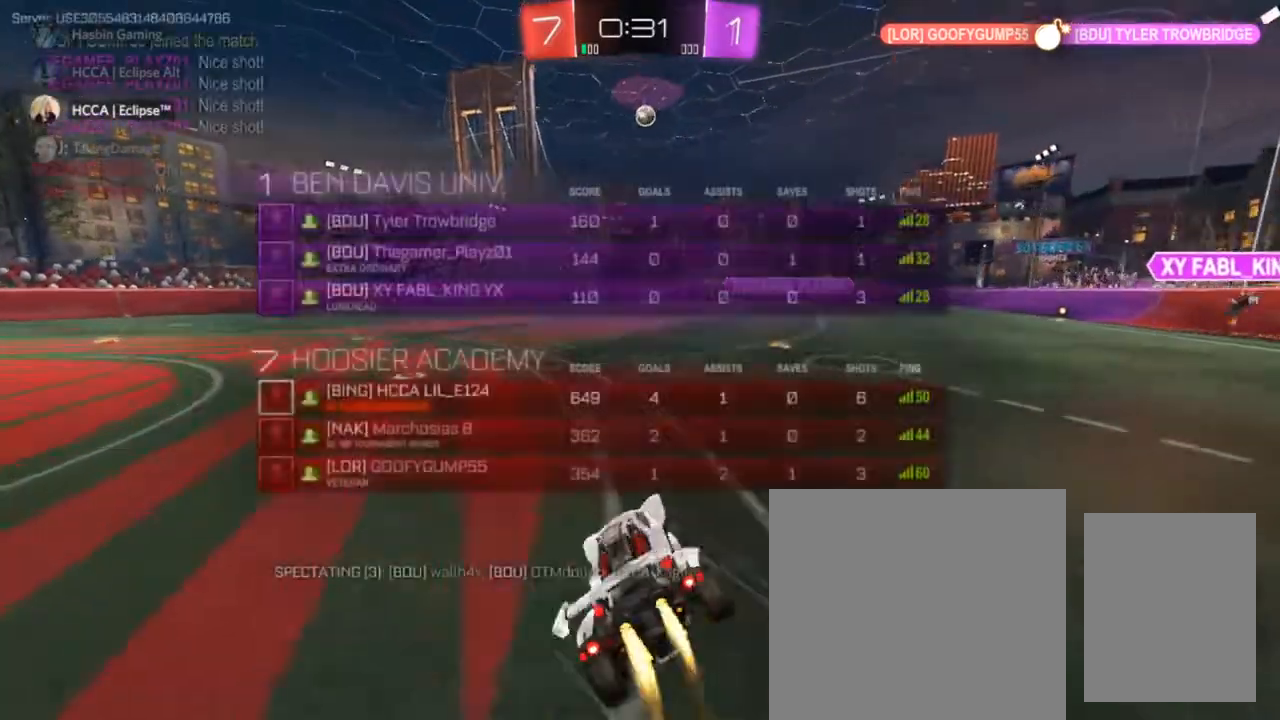
{"buttons": ["CROSS", "SQUARE", "R2"], "left_stick": "down-left", "right_stick": "center", "events": [[33, "L3", "up"], [200, "left_stick", "down-left"], [467, "CIRCLE", "up"]]}
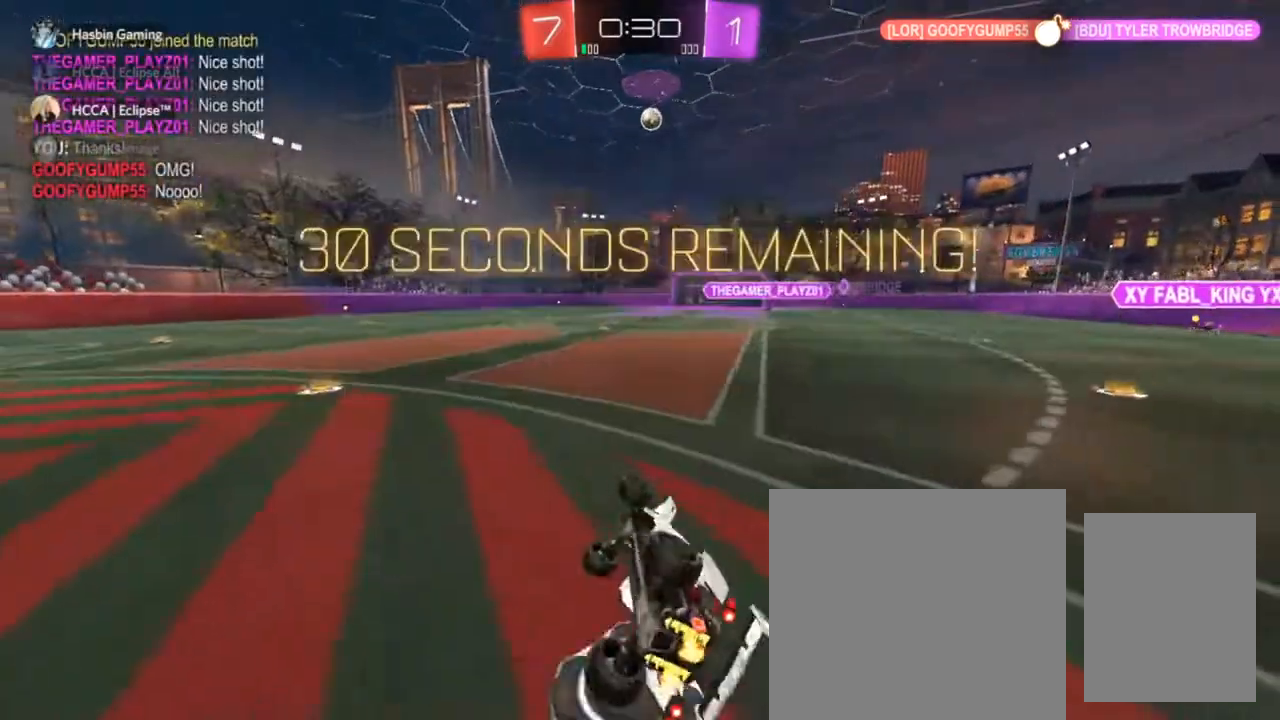
{"buttons": ["CIRCLE", "R2"], "left_stick": "right", "right_stick": "center", "events": [[67, "CROSS", "up"], [200, "SQUARE", "up"], [283, "CIRCLE", "down"], [317, "left_stick", "center"], [417, "left_stick", "right"]]}
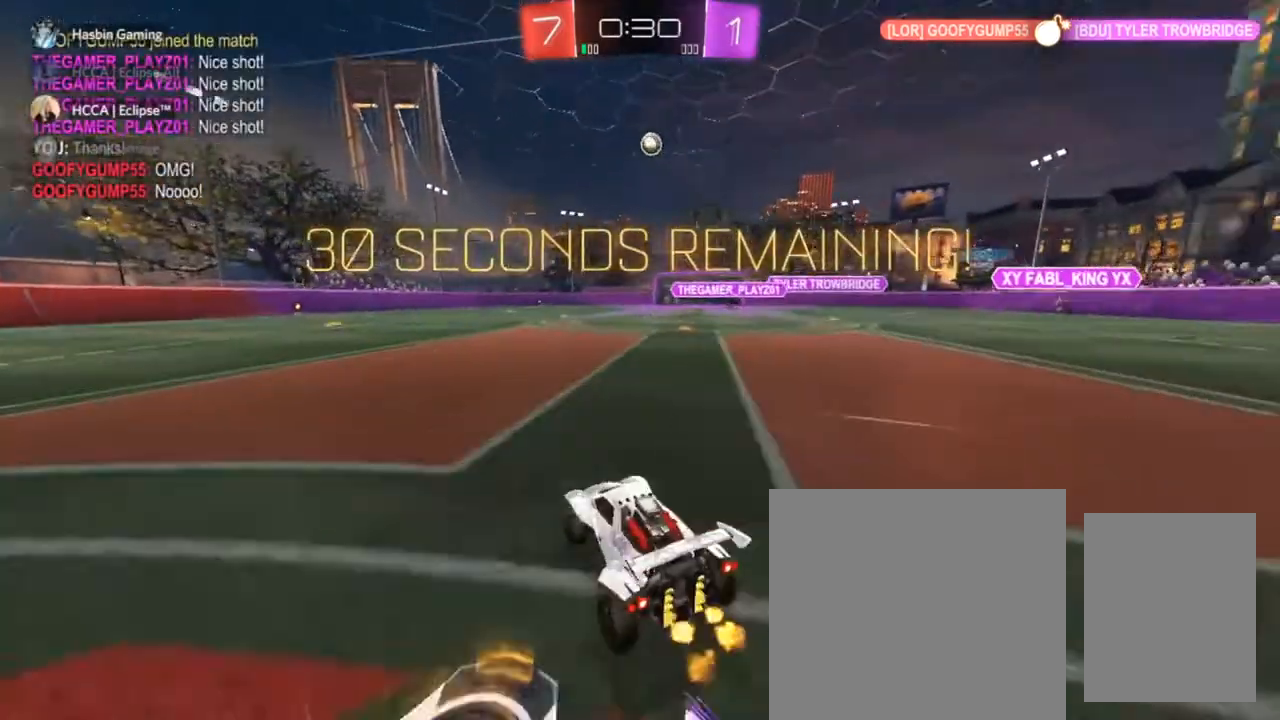
{"buttons": ["CIRCLE", "R2"], "left_stick": "left", "right_stick": "center", "events": [[217, "left_stick", "left"], [267, "TRIANGLE", "down"], [367, "TRIANGLE", "up"], [367, "left_stick", "center"], [450, "left_stick", "left"]]}
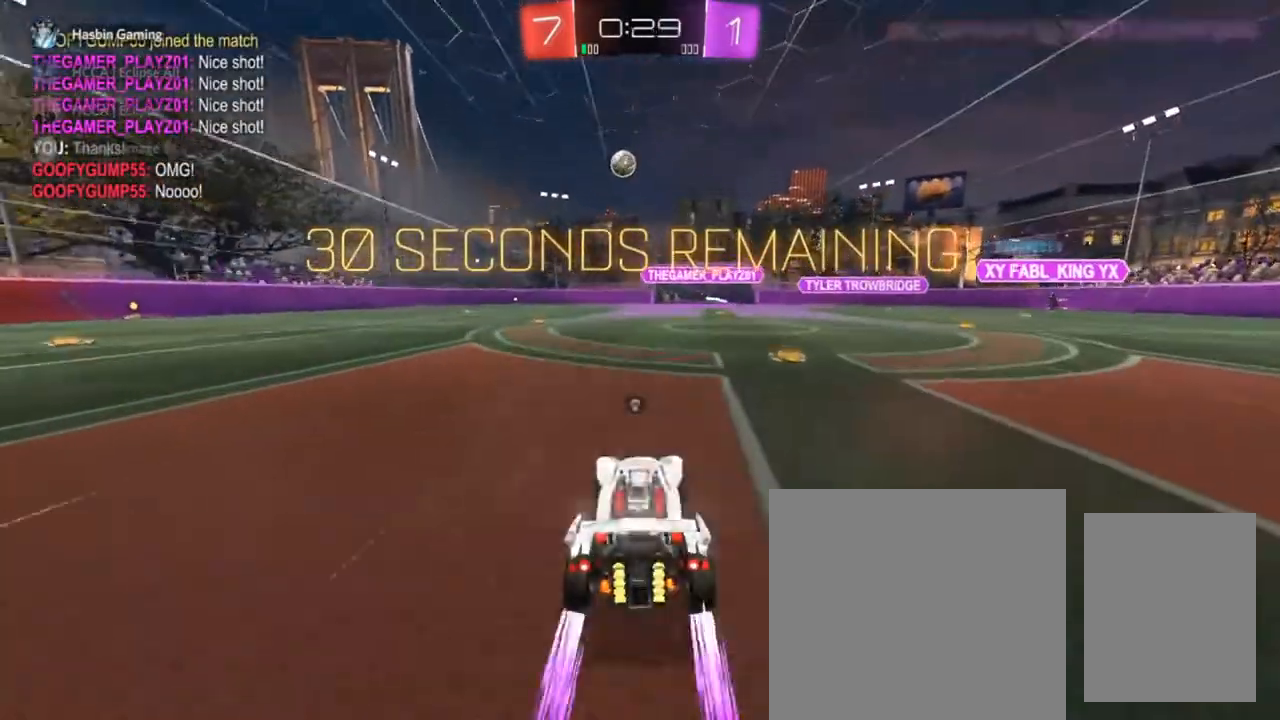
{"buttons": ["CIRCLE", "R2"], "left_stick": "center", "right_stick": "center", "events": [[67, "left_stick", "center"], [267, "left_stick", "left"], [483, "left_stick", "center"]]}
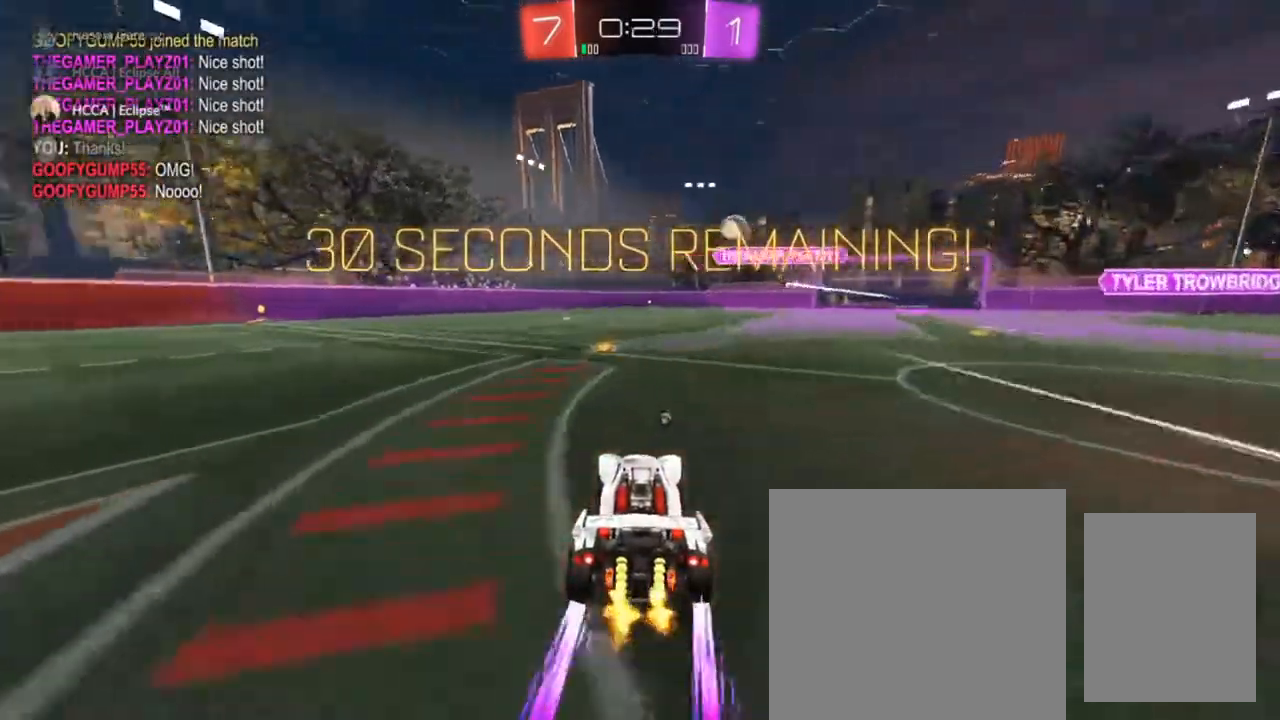
{"buttons": ["CIRCLE", "R2"], "left_stick": "left", "right_stick": "center", "events": [[100, "left_stick", "left"]]}
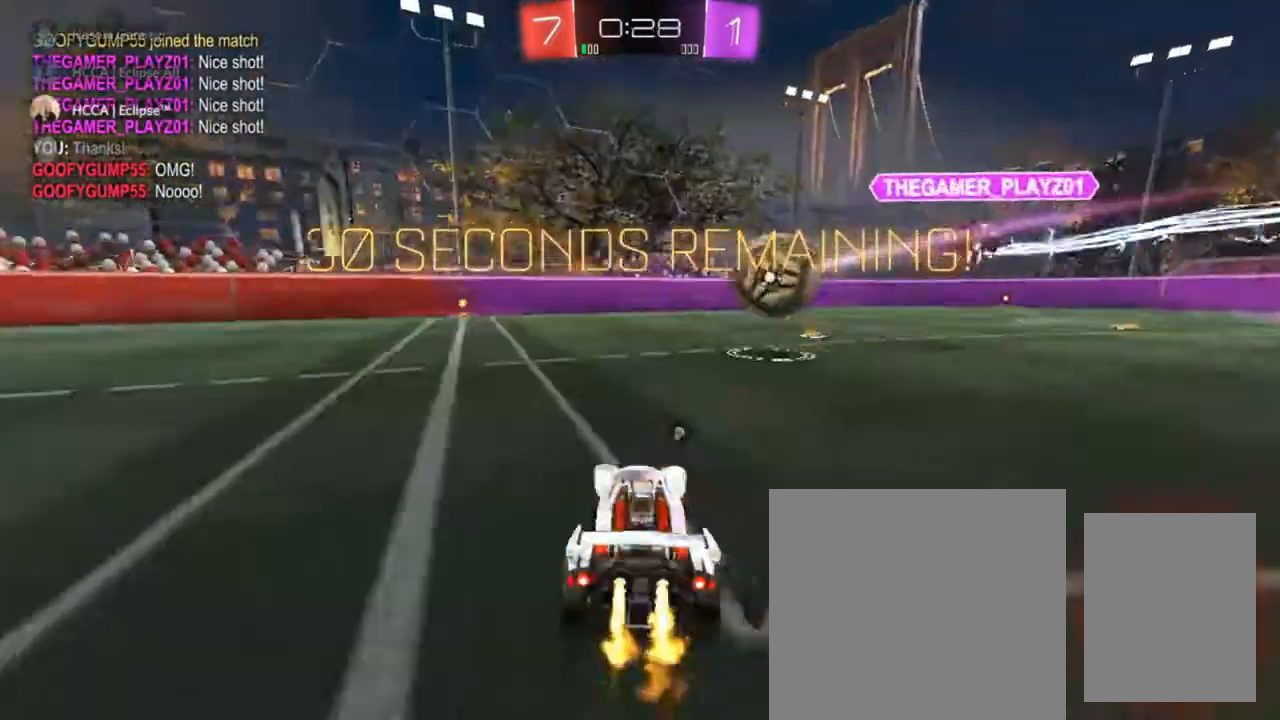
{"buttons": ["CIRCLE", "R2"], "left_stick": "left", "right_stick": "center", "events": [[167, "left_stick", "up-right"], [333, "left_stick", "left"]]}
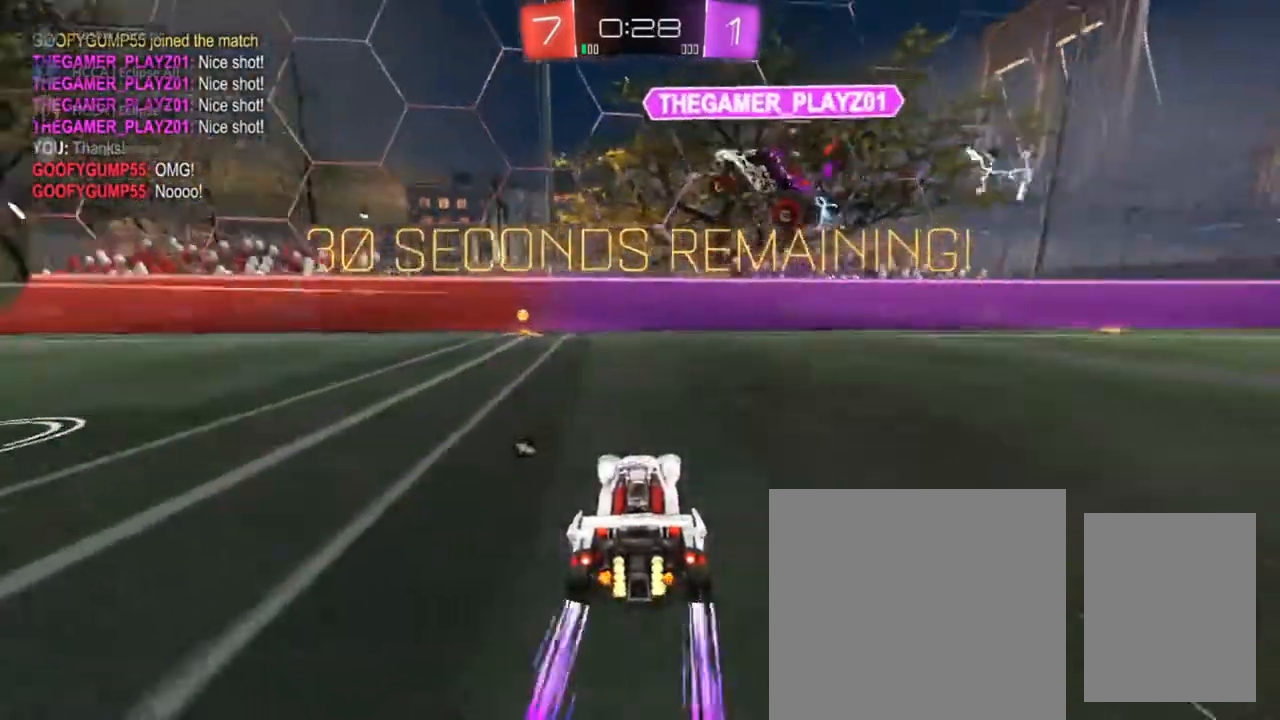
{"buttons": ["CIRCLE", "R2"], "left_stick": "left", "right_stick": "center", "events": [[317, "left_stick", "up-right"], [383, "left_stick", "left"]]}
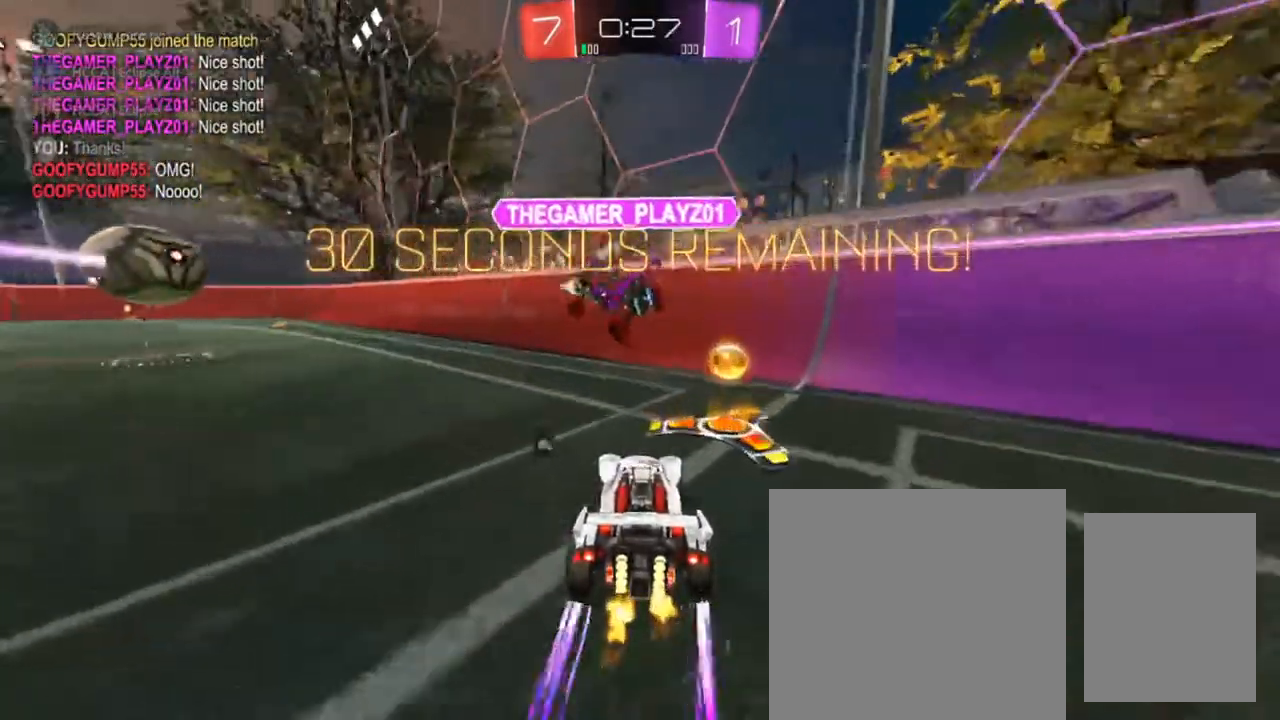
{"buttons": ["CIRCLE", "R2"], "left_stick": "left", "right_stick": "center", "events": [[183, "left_stick", "up-right"], [333, "left_stick", "center"], [500, "left_stick", "left"]]}
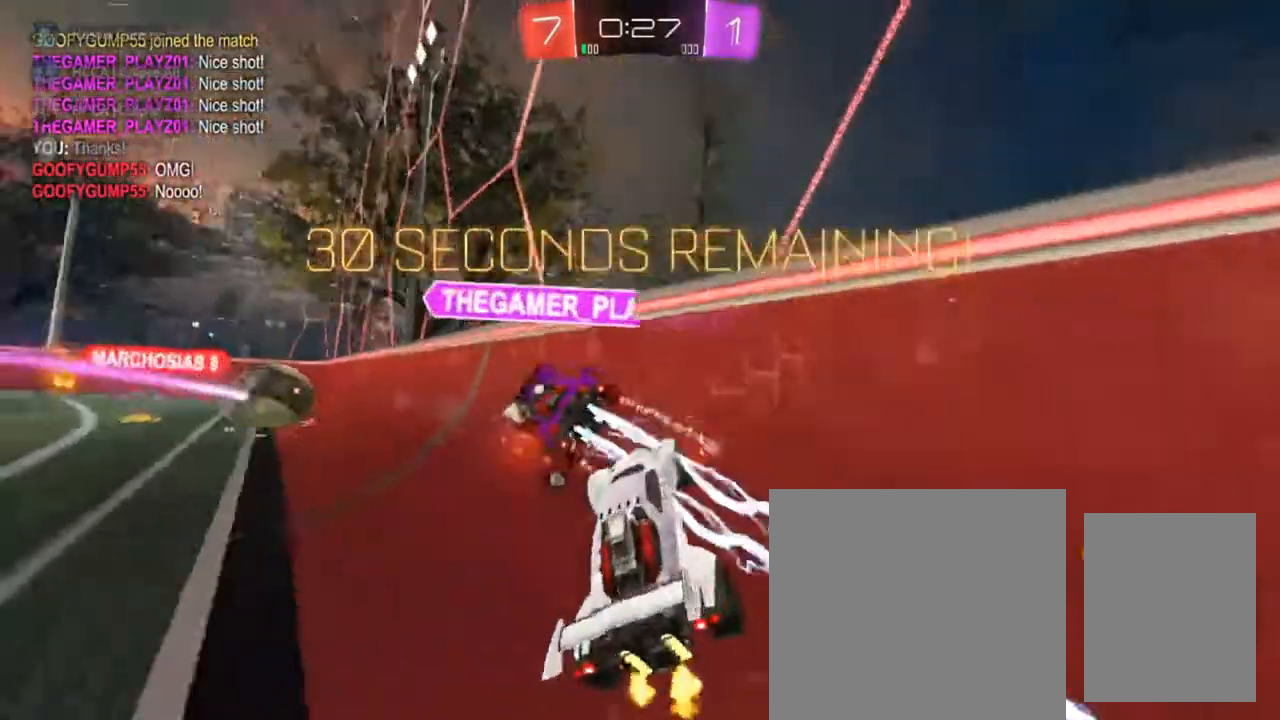
{"buttons": ["R2"], "left_stick": "left", "right_stick": "center", "events": [[200, "TRIANGLE", "down"], [283, "CIRCLE", "up"], [350, "TRIANGLE", "up"]]}
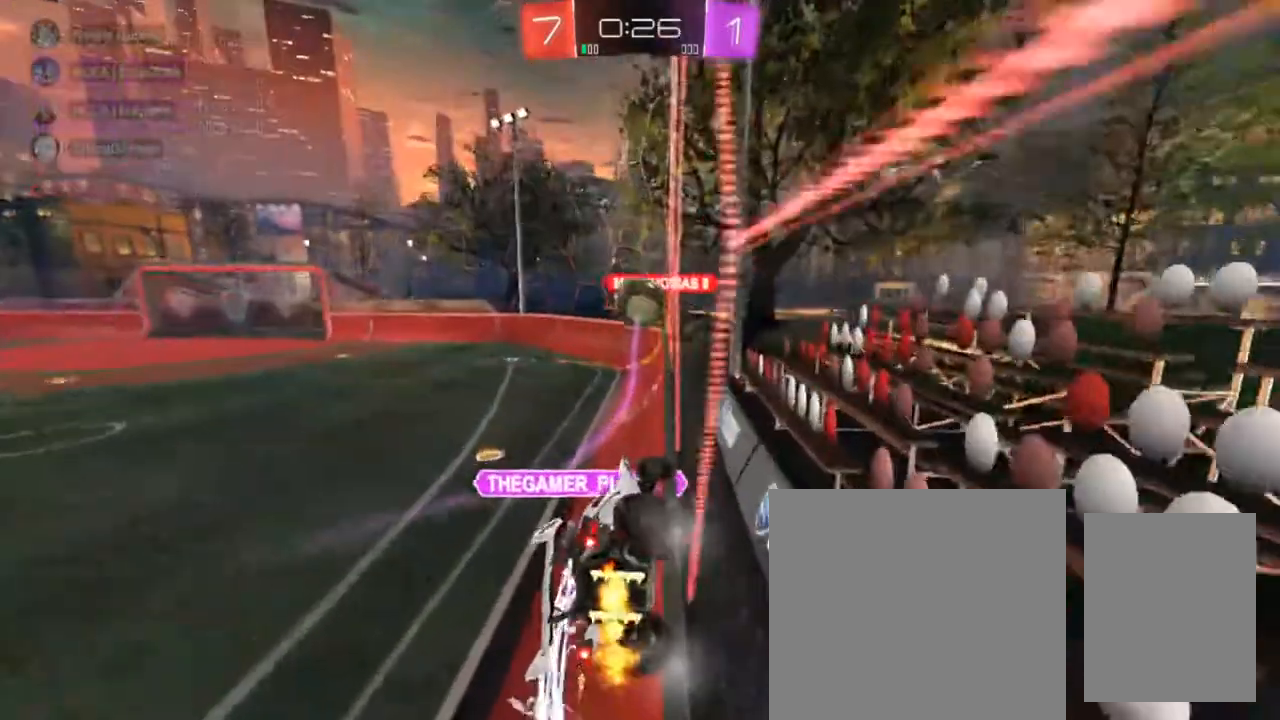
{"buttons": ["R2"], "left_stick": "left", "right_stick": "center", "events": [[150, "left_stick", "center"], [350, "left_stick", "left"]]}
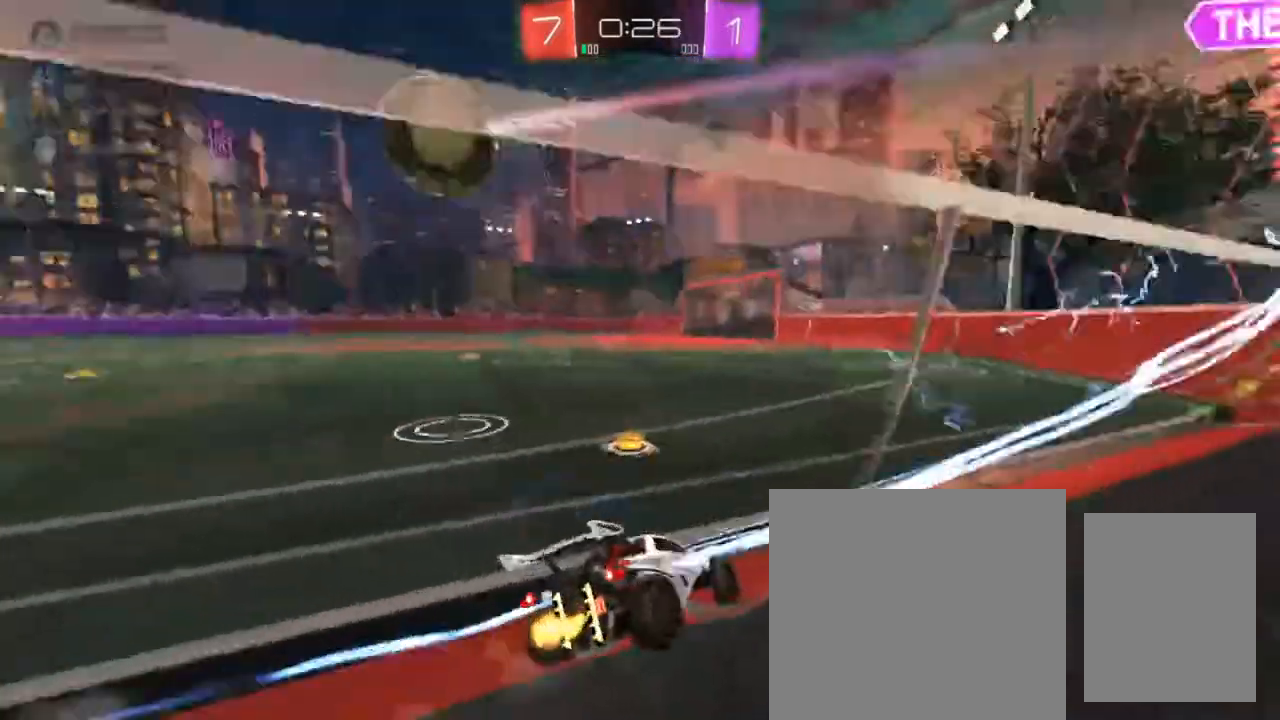
{"buttons": ["R2"], "left_stick": "left", "right_stick": "center", "events": []}
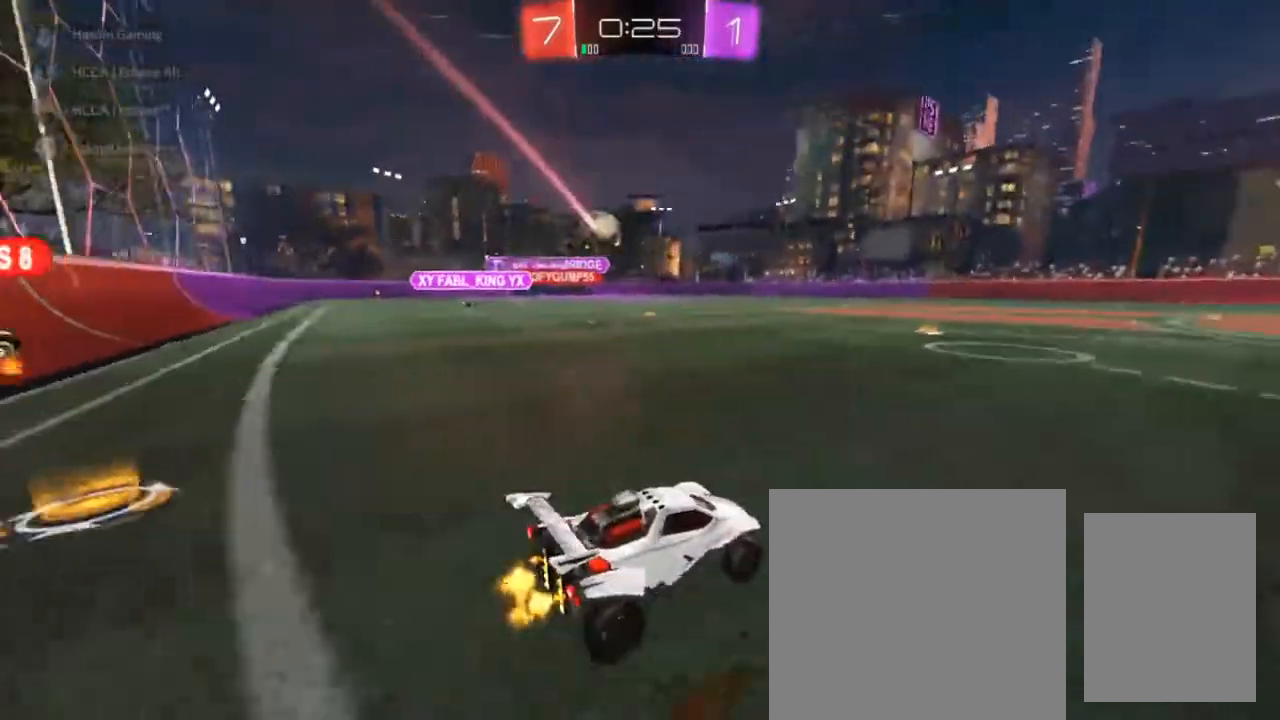
{"buttons": ["CROSS", "R2"], "left_stick": "up-right", "right_stick": "center", "events": [[33, "left_stick", "center"], [117, "CROSS", "down"], [167, "left_stick", "up"], [217, "left_stick", "up-right"], [233, "CROSS", "up"], [250, "CROSS", "down"], [367, "CROSS", "up"], [433, "CROSS", "down"]]}
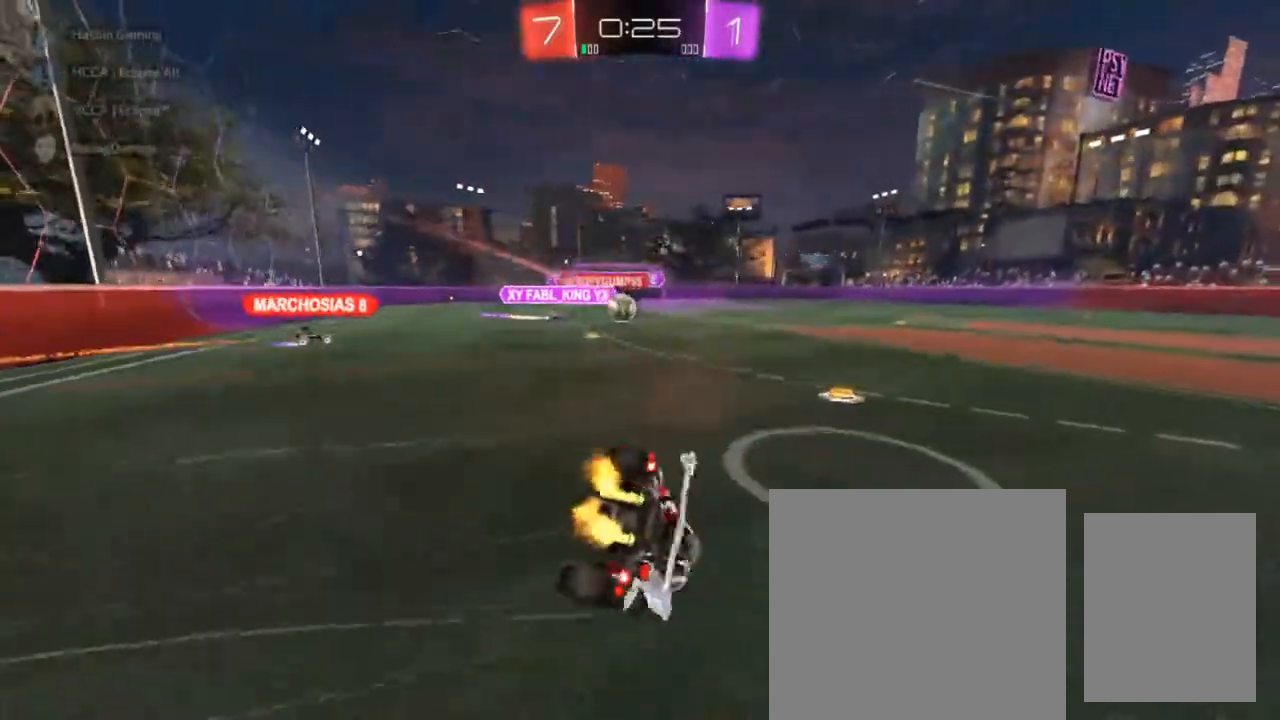
{"buttons": ["TRIANGLE", "R2"], "left_stick": "right", "right_stick": "center", "events": [[33, "CROSS", "up"], [367, "SQUARE", "down"], [383, "left_stick", "right"], [417, "TRIANGLE", "down"], [483, "SQUARE", "up"]]}
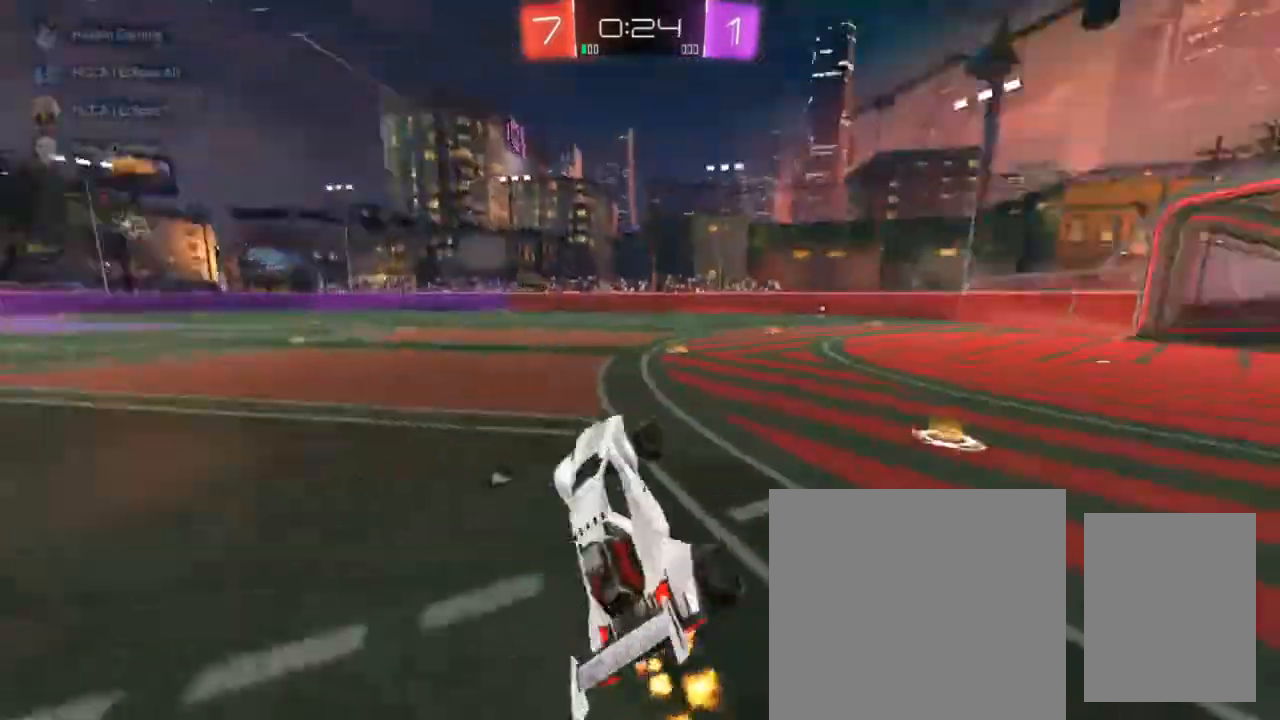
{"buttons": ["R2"], "left_stick": "up-right", "right_stick": "center", "events": [[17, "TRIANGLE", "up"], [17, "left_stick", "center"], [167, "left_stick", "up-right"]]}
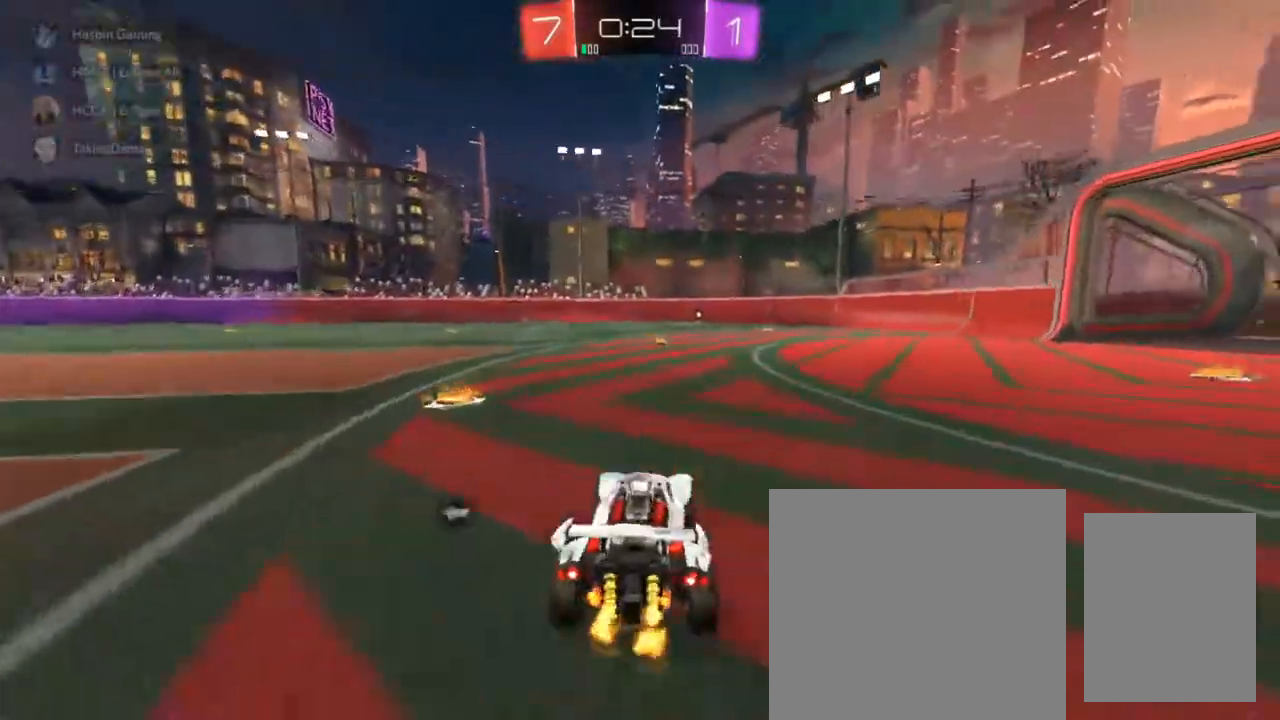
{"buttons": ["R2"], "left_stick": "down-right", "right_stick": "center", "events": [[50, "CROSS", "down"], [133, "CROSS", "up"], [167, "left_stick", "up-left"], [183, "CROSS", "down"], [283, "CROSS", "up"], [283, "left_stick", "down-right"]]}
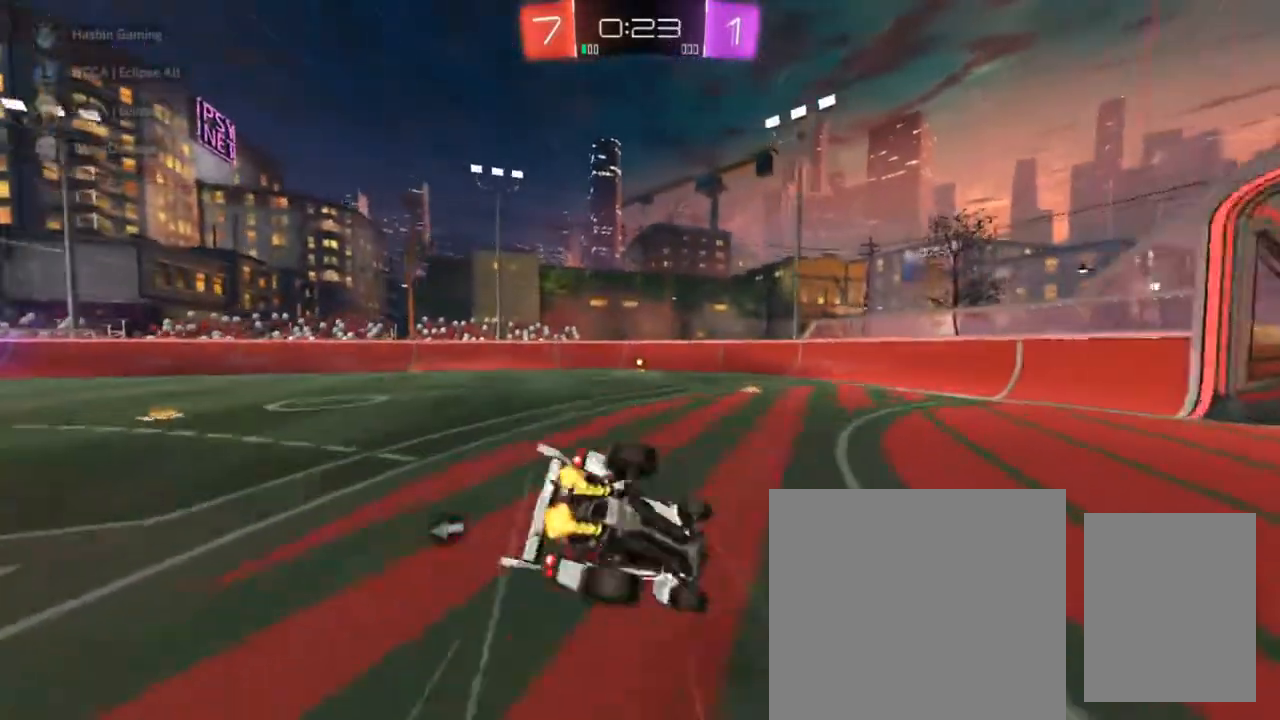
{"buttons": ["CROSS", "CIRCLE", "SQUARE", "R2"], "left_stick": "down-left", "right_stick": "center", "events": [[67, "left_stick", "down-left"], [100, "CIRCLE", "down"], [100, "CROSS", "down"], [167, "SQUARE", "down"]]}
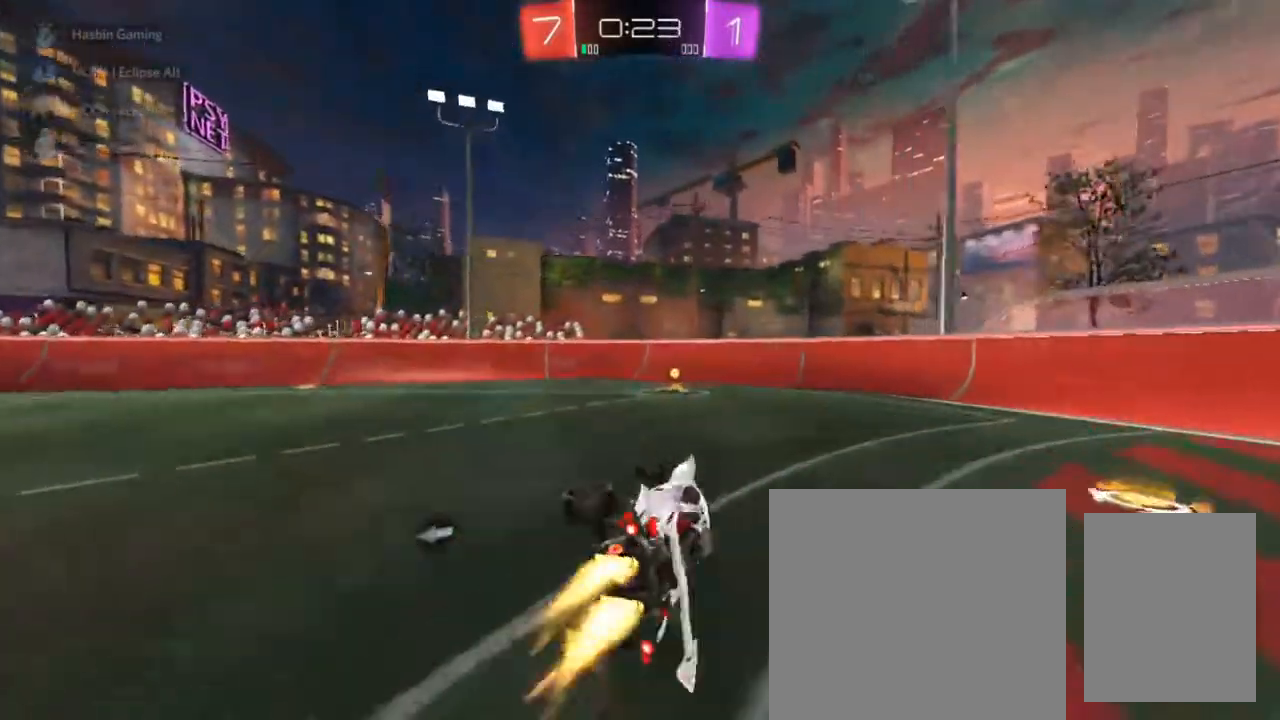
{"buttons": ["SQUARE", "R2"], "left_stick": "down-left", "right_stick": "center", "events": [[150, "SQUARE", "up"], [233, "CROSS", "up"], [333, "CIRCLE", "up"], [333, "TRIANGLE", "down"], [417, "TRIANGLE", "up"], [500, "SQUARE", "down"]]}
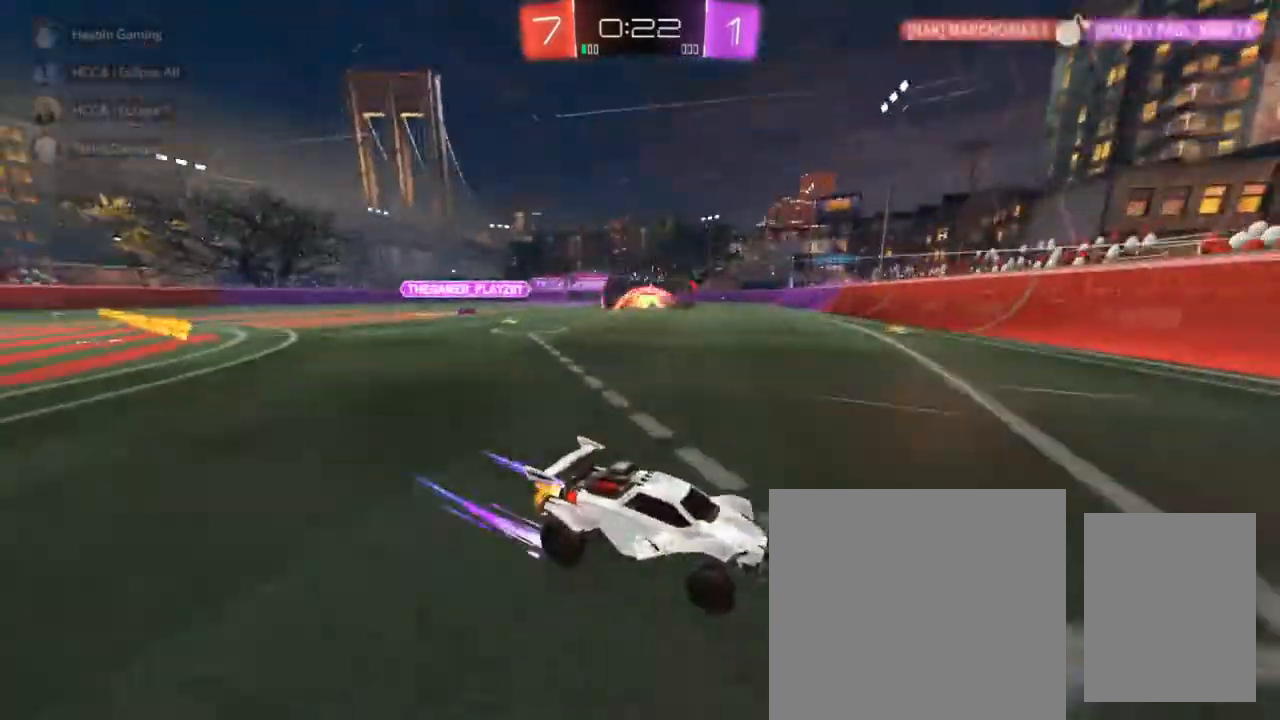
{"buttons": ["CIRCLE", "R2"], "left_stick": "left", "right_stick": "center", "events": [[67, "SQUARE", "up"], [117, "CIRCLE", "down"], [417, "left_stick", "left"]]}